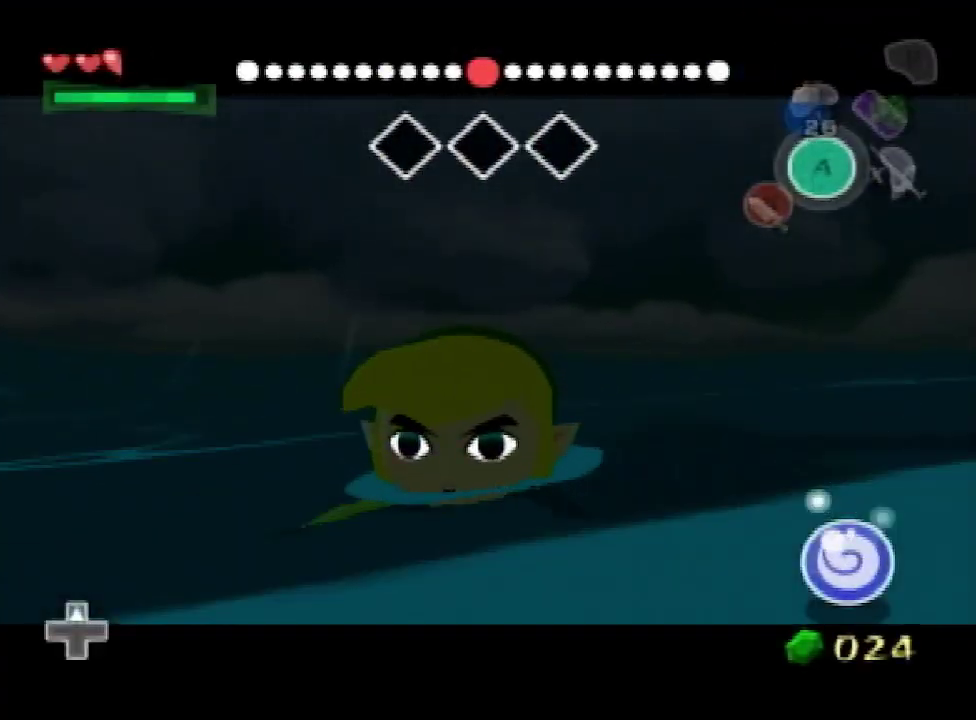
Gameplay with a controller (Nintendo layout); each line is a JSON object with the inputs held at the frame after it. "events" lists button and stick changes between this image and that frame as [ms after this image, input, new state], when the widget could be followed in between. Not read: L3 R3.
{"buttons": ["L1"], "left_stick": "center", "right_stick": "center", "events": [[167, "L1", "up"], [167, "left_stick", "down-left"], [267, "L1", "down"], [500, "left_stick", "center"]]}
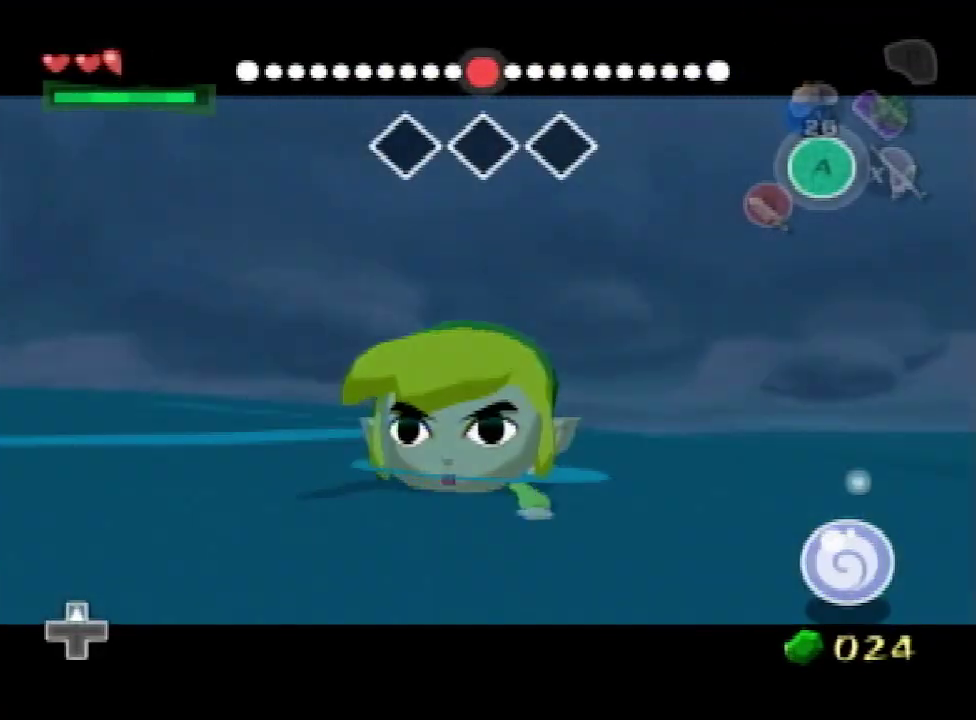
{"buttons": ["L1"], "left_stick": "center", "right_stick": "center", "events": []}
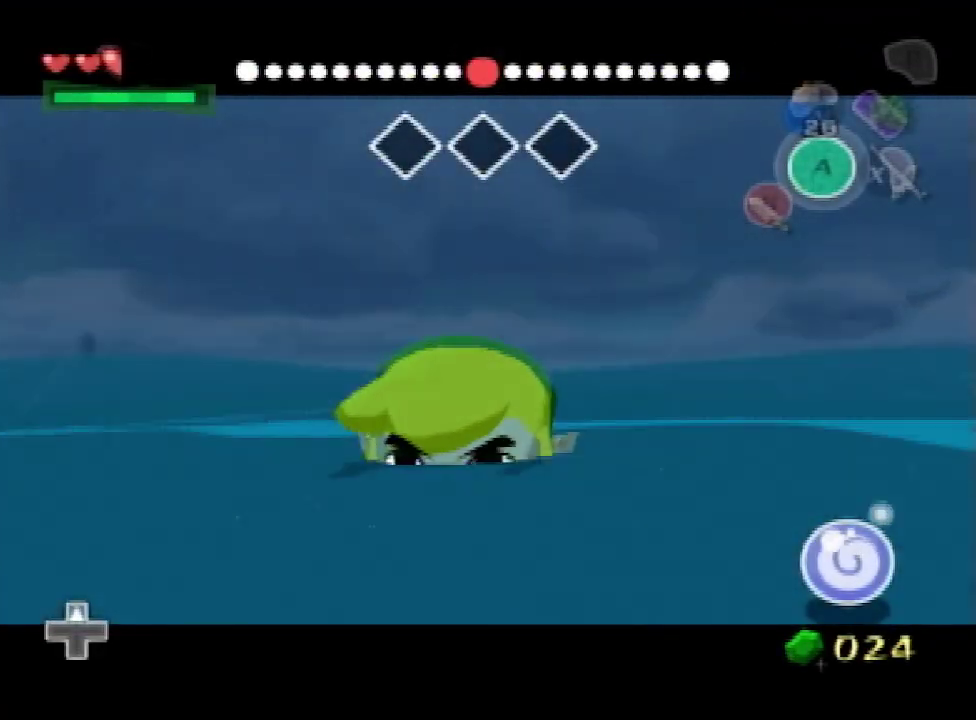
{"buttons": ["L1"], "left_stick": "center", "right_stick": "center", "events": []}
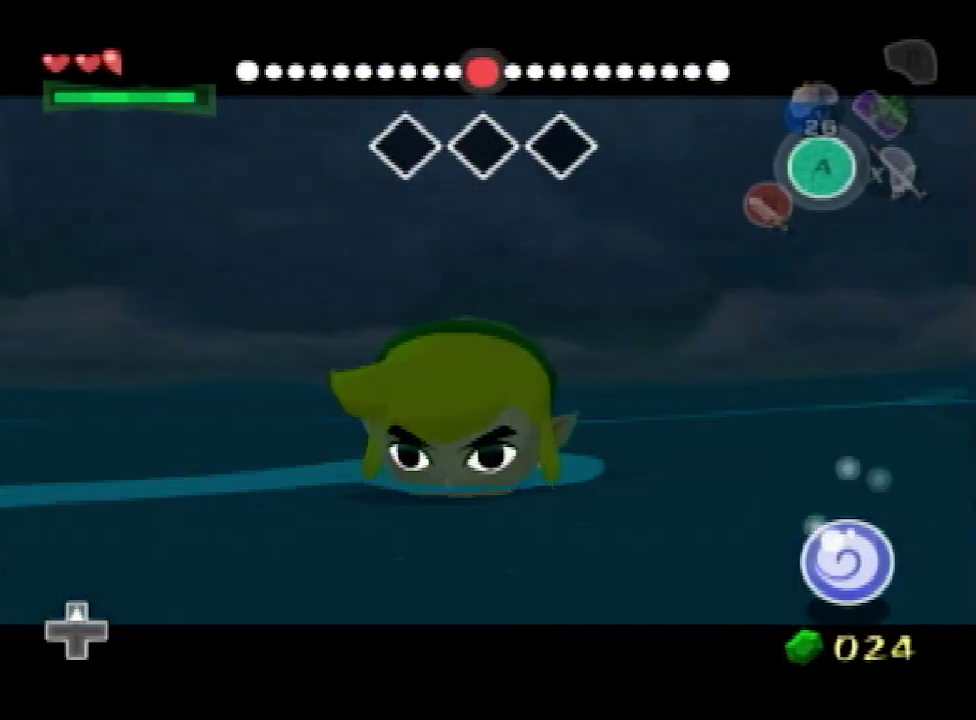
{"buttons": ["L1"], "left_stick": "center", "right_stick": "center", "events": []}
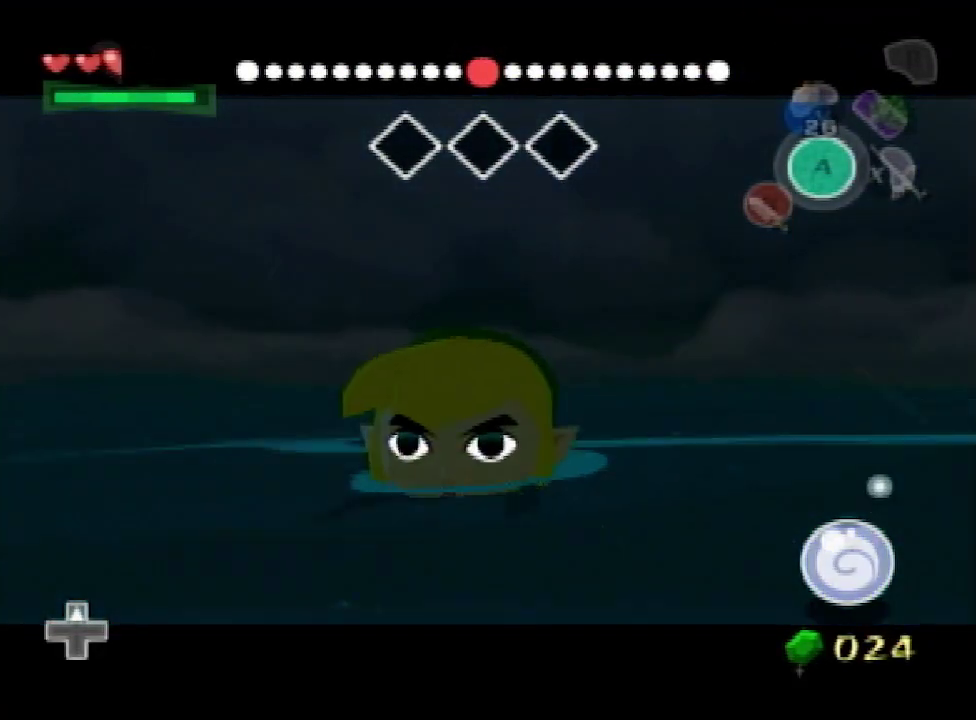
{"buttons": ["L1"], "left_stick": "center", "right_stick": "center", "events": []}
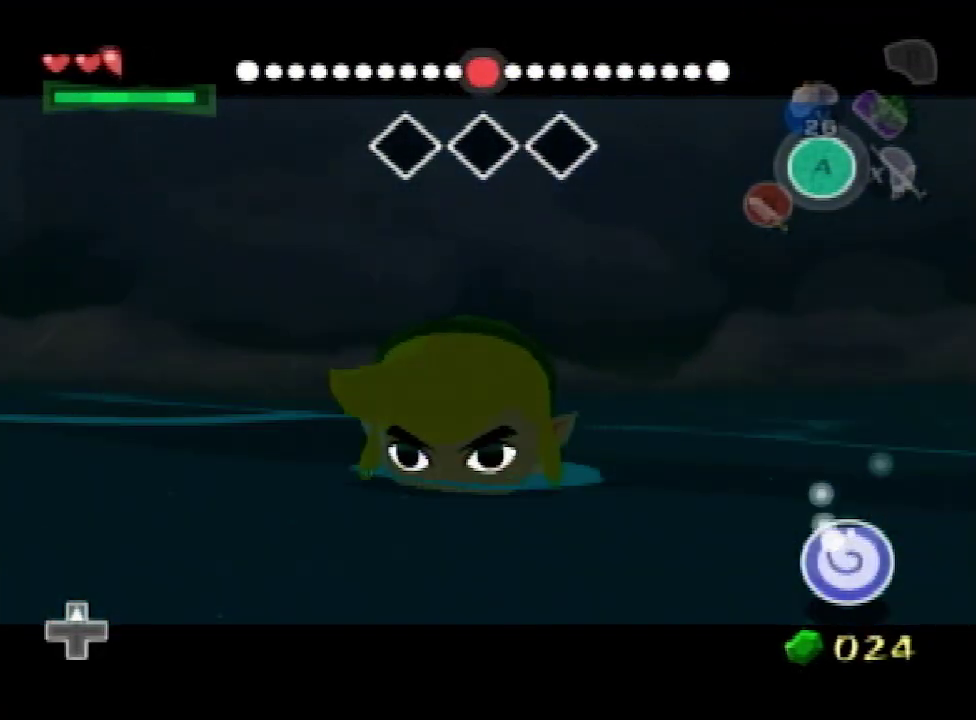
{"buttons": ["L1"], "left_stick": "center", "right_stick": "center", "events": []}
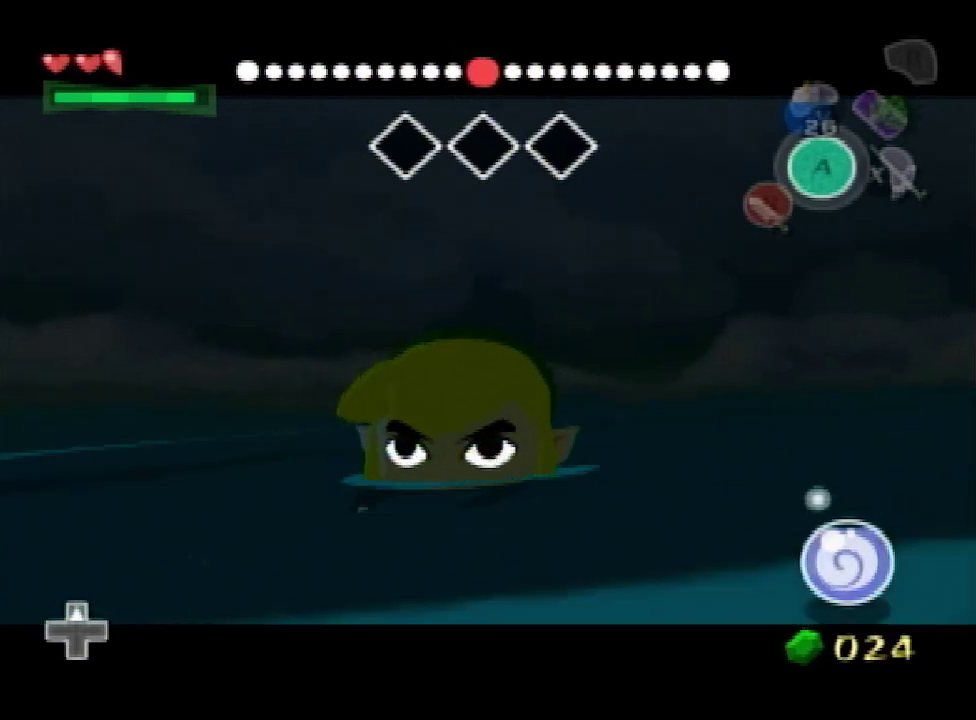
{"buttons": ["L1"], "left_stick": "center", "right_stick": "center", "events": []}
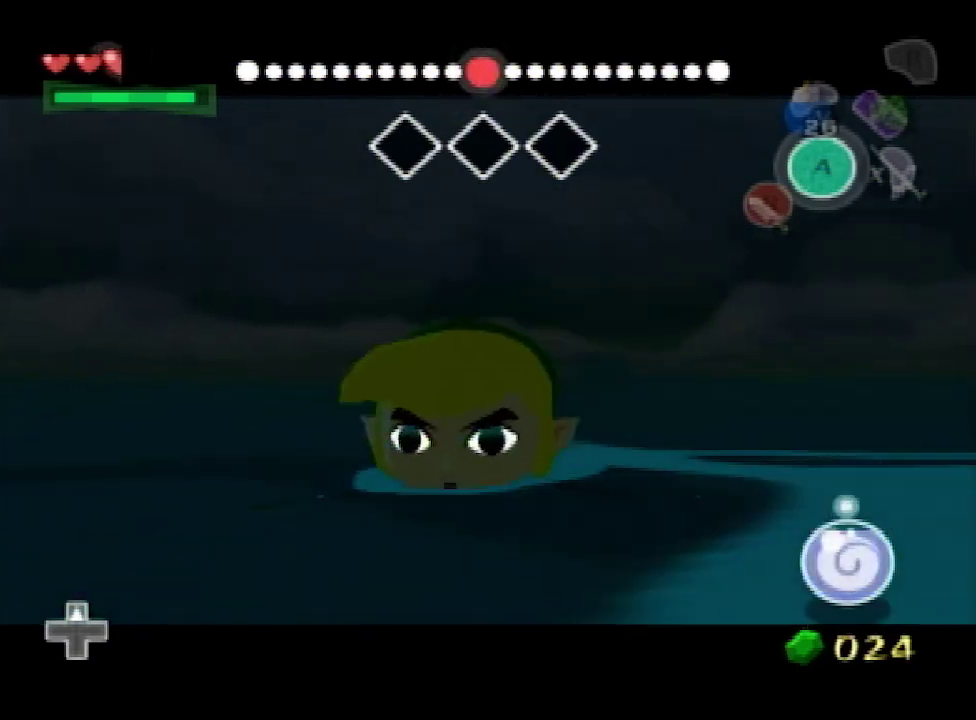
{"buttons": ["L1"], "left_stick": "down-right", "right_stick": "center", "events": [[400, "left_stick", "down-right"]]}
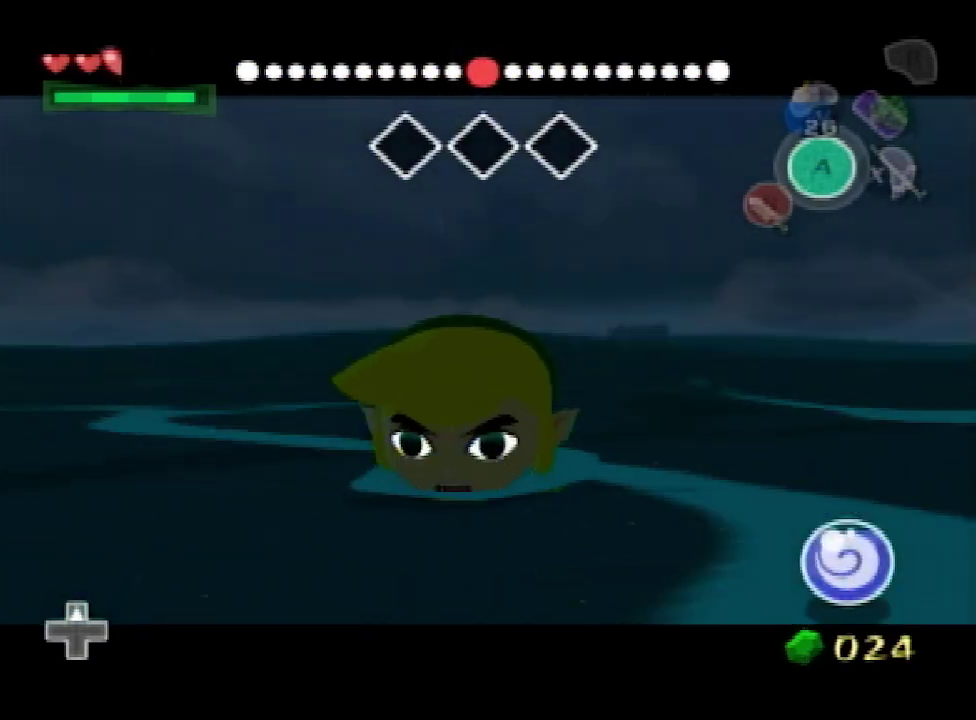
{"buttons": ["L1"], "left_stick": "down-right", "right_stick": "center", "events": []}
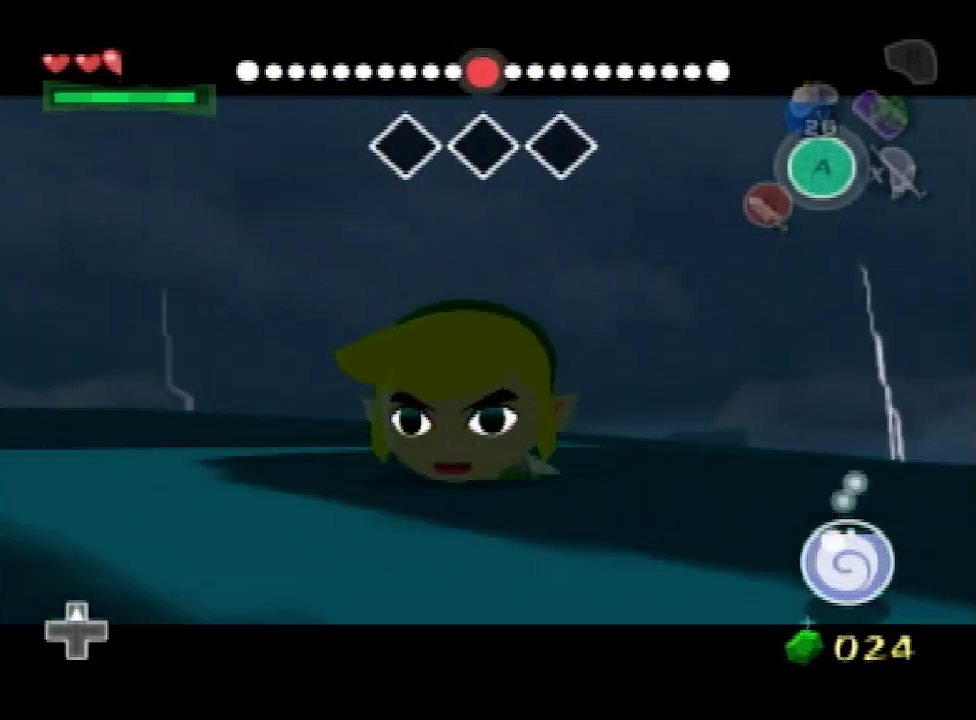
{"buttons": ["L1"], "left_stick": "down-right", "right_stick": "center", "events": [[133, "left_stick", "up-left"], [400, "left_stick", "down-right"]]}
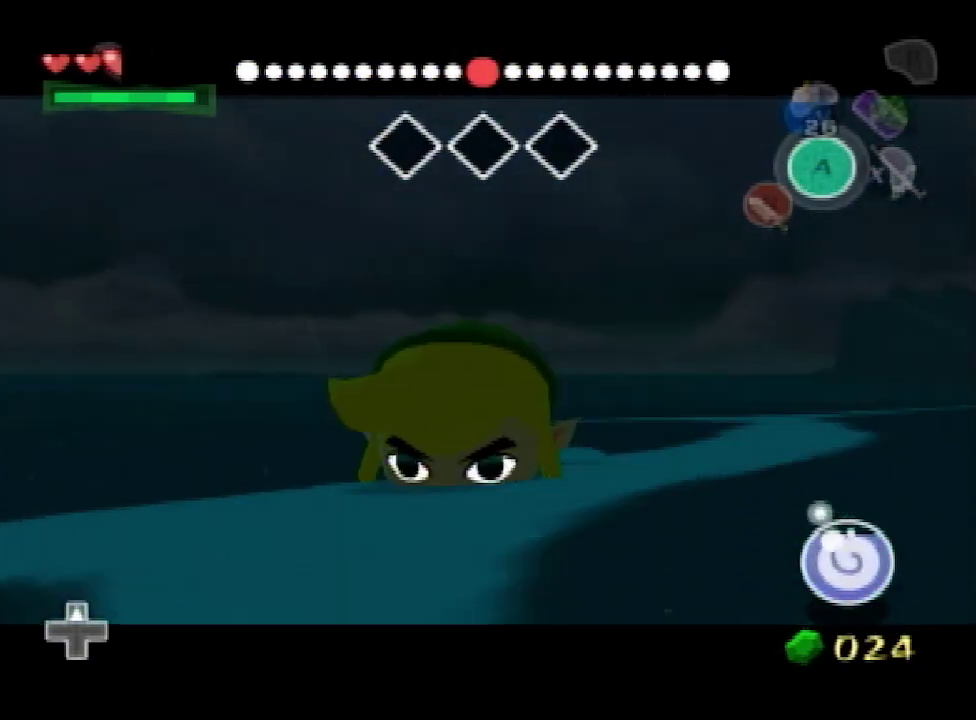
{"buttons": ["L1"], "left_stick": "down", "right_stick": "center", "events": [[33, "left_stick", "down"]]}
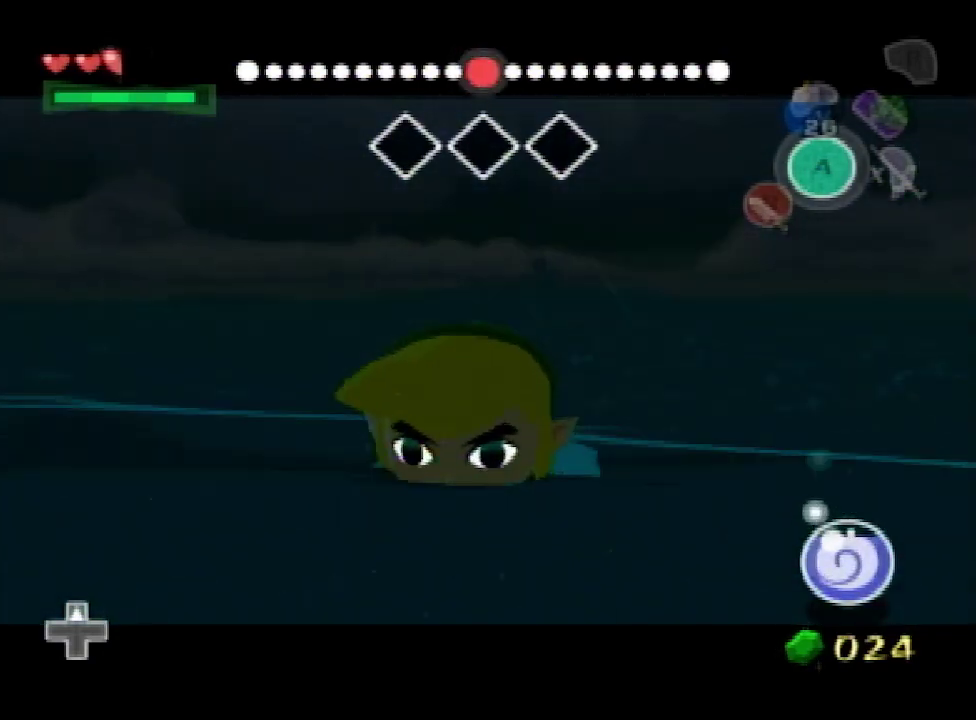
{"buttons": ["L1"], "left_stick": "down", "right_stick": "center", "events": []}
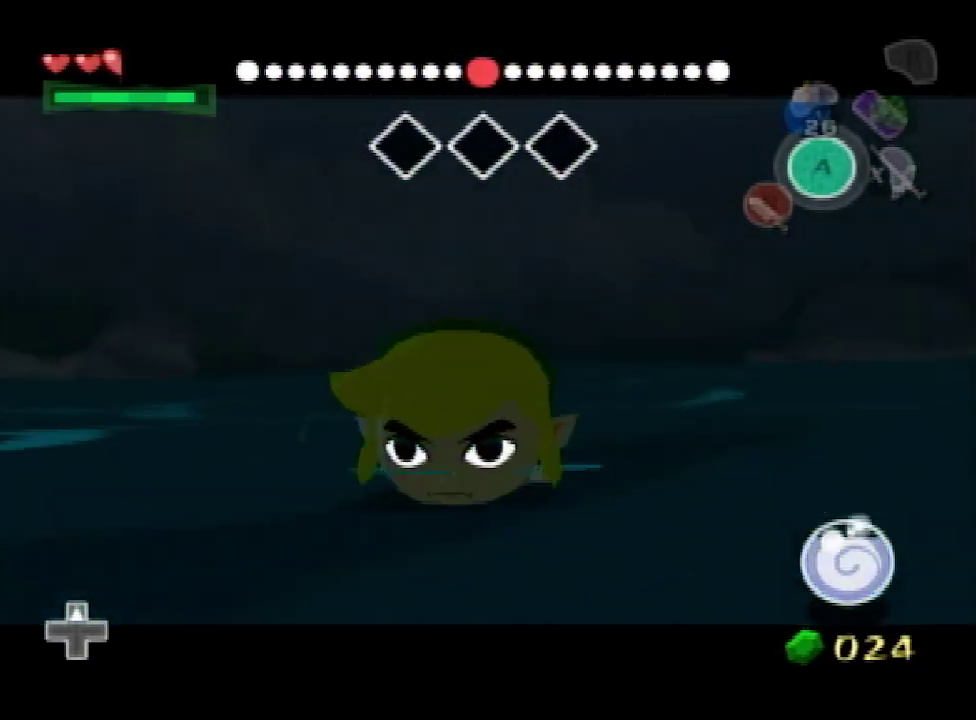
{"buttons": ["L1"], "left_stick": "down", "right_stick": "center", "events": []}
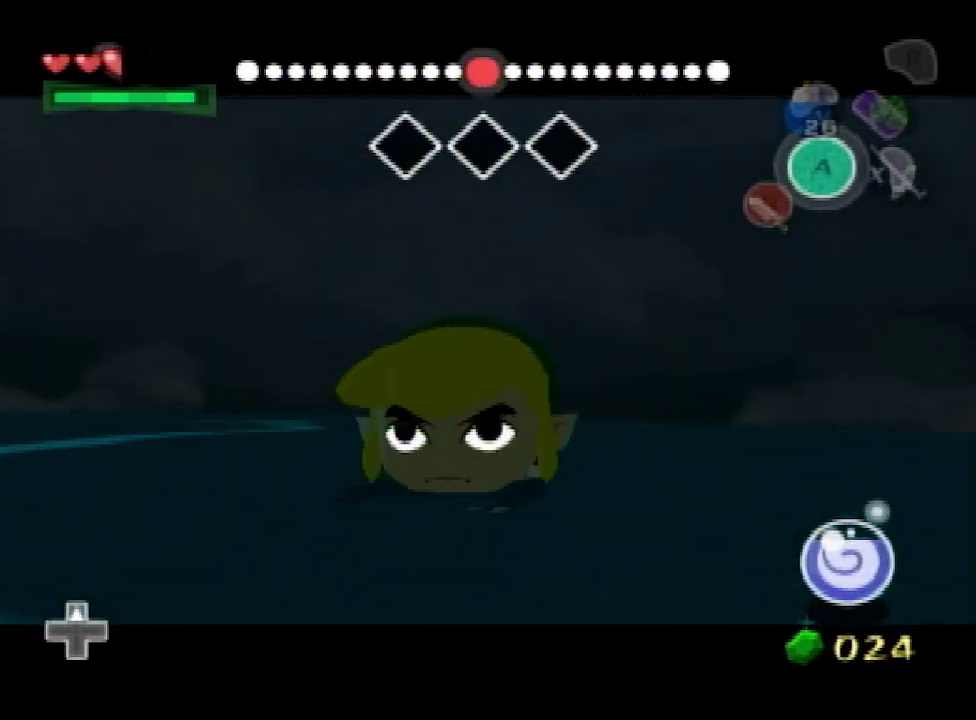
{"buttons": ["L1"], "left_stick": "down", "right_stick": "center", "events": []}
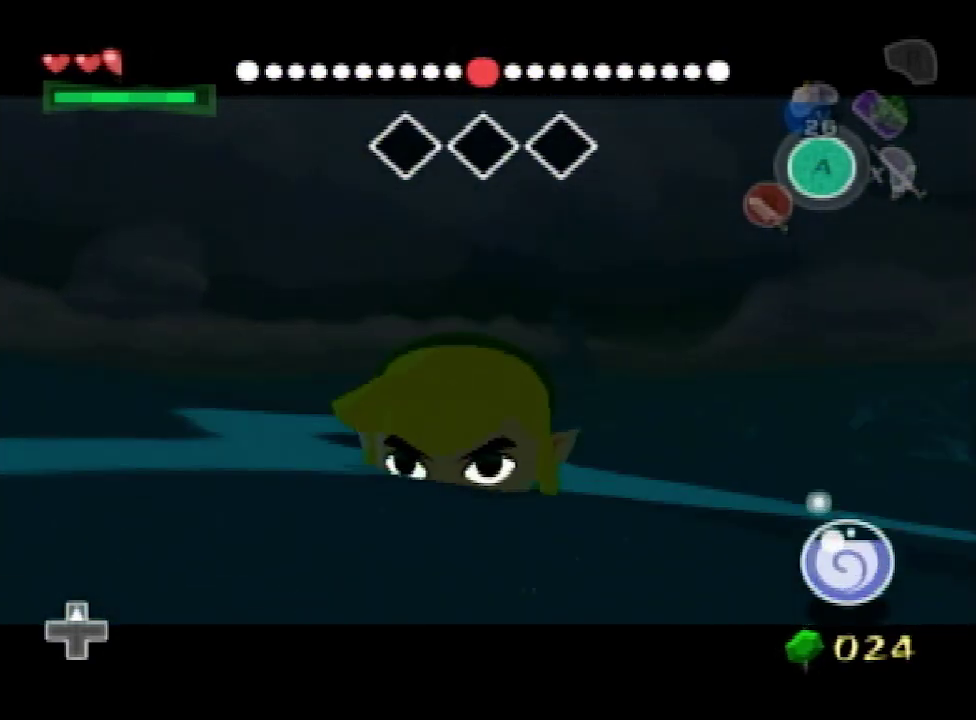
{"buttons": ["L1"], "left_stick": "down", "right_stick": "center", "events": []}